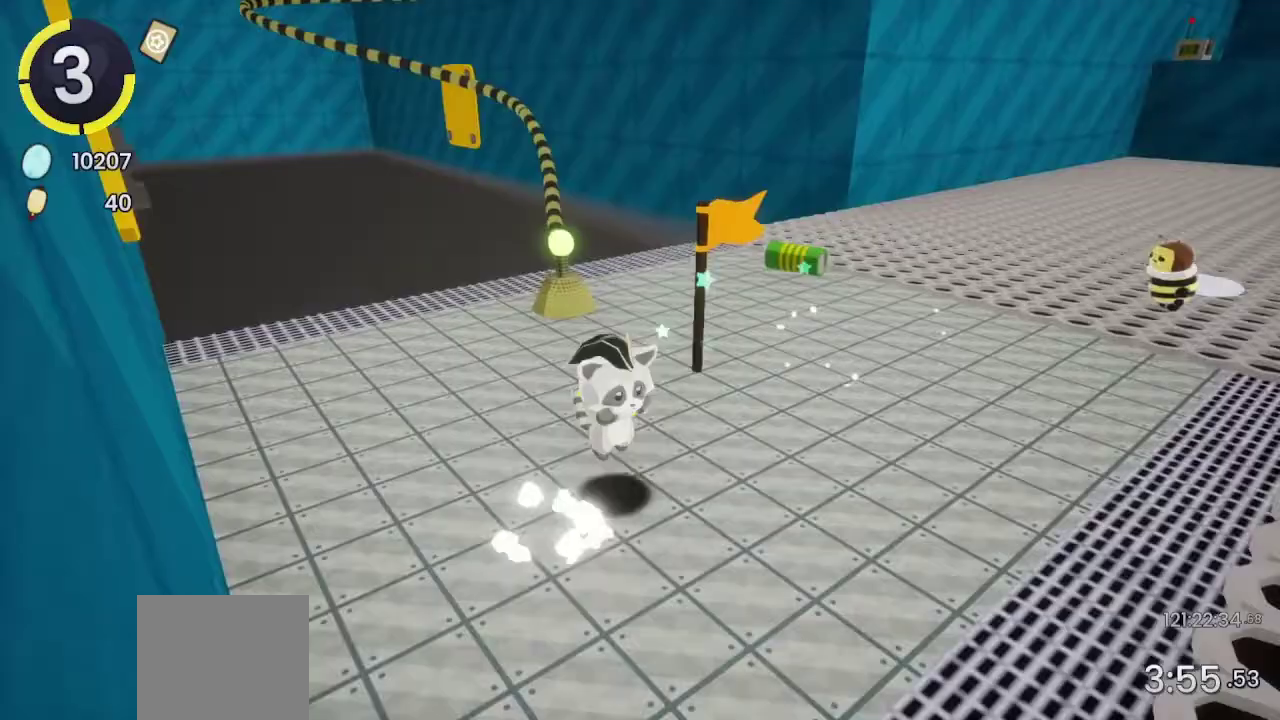
Gameplay with a controller (PlayStation layout); each line is a JSON object with the inputs held at the frame after it. "events" lists button and stick changes between this image and that frame as [ms after this image, input, new state], when the widget could be followed in between. Not read: L1 L2 R1 R2.
{"buttons": ["CROSS", "DPAD_UP", "DPAD_RIGHT"], "left_stick": "center", "right_stick": "center", "events": [[400, "CROSS", "down"]]}
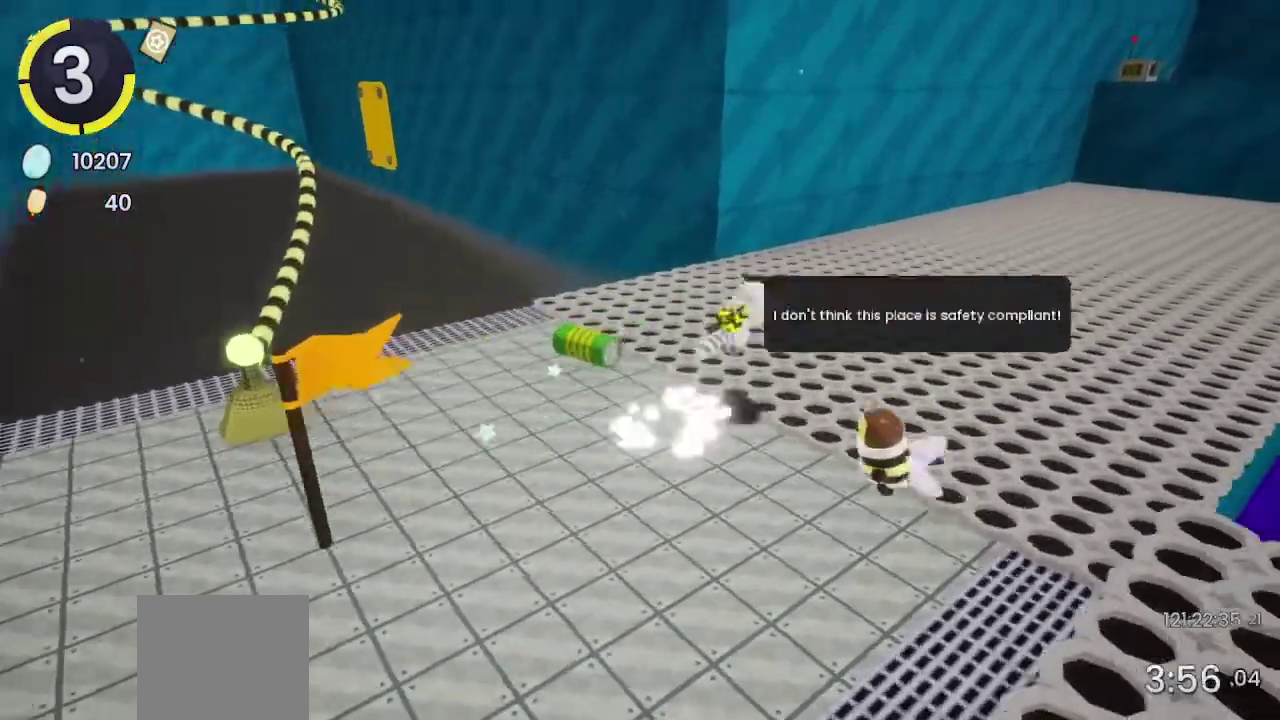
{"buttons": [], "left_stick": "center", "right_stick": "center", "events": [[133, "DPAD_RIGHT", "up"], [133, "DPAD_UP", "up"], [267, "CROSS", "up"]]}
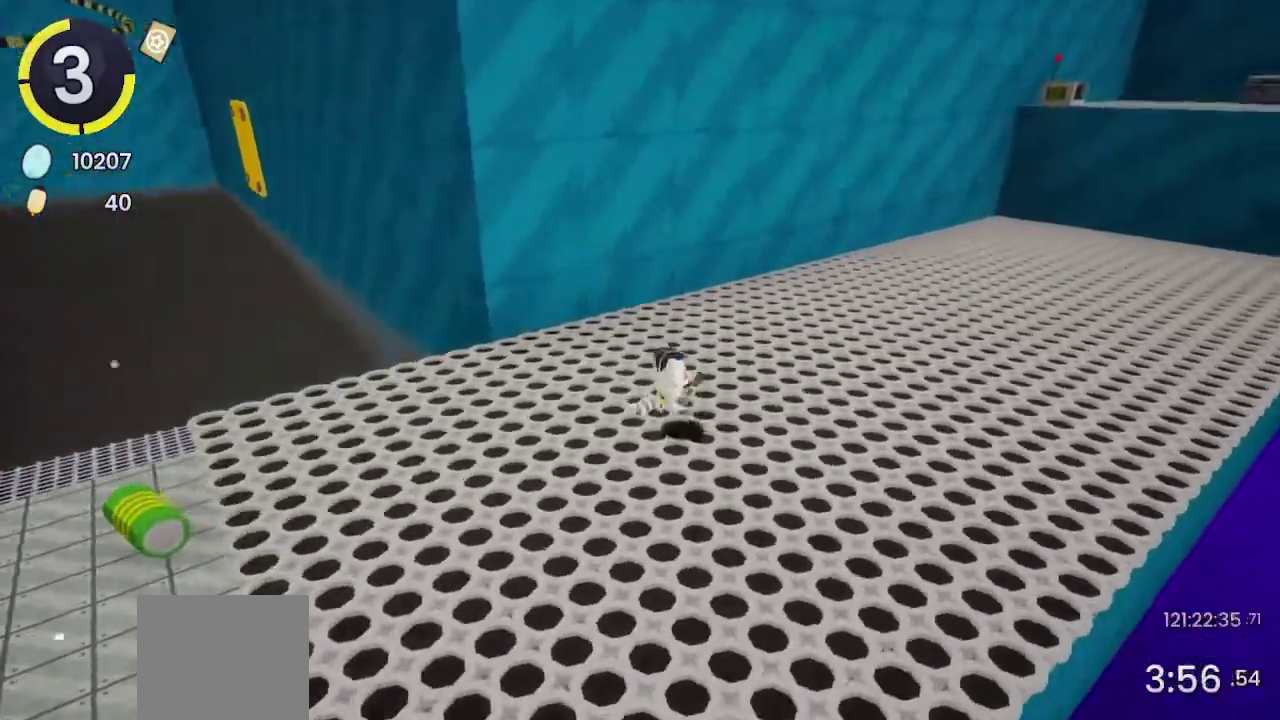
{"buttons": ["DPAD_DOWN", "DPAD_LEFT"], "left_stick": "center", "right_stick": "center", "events": [[300, "DPAD_DOWN", "down"], [300, "DPAD_LEFT", "down"], [333, "CROSS", "down"], [467, "CROSS", "up"]]}
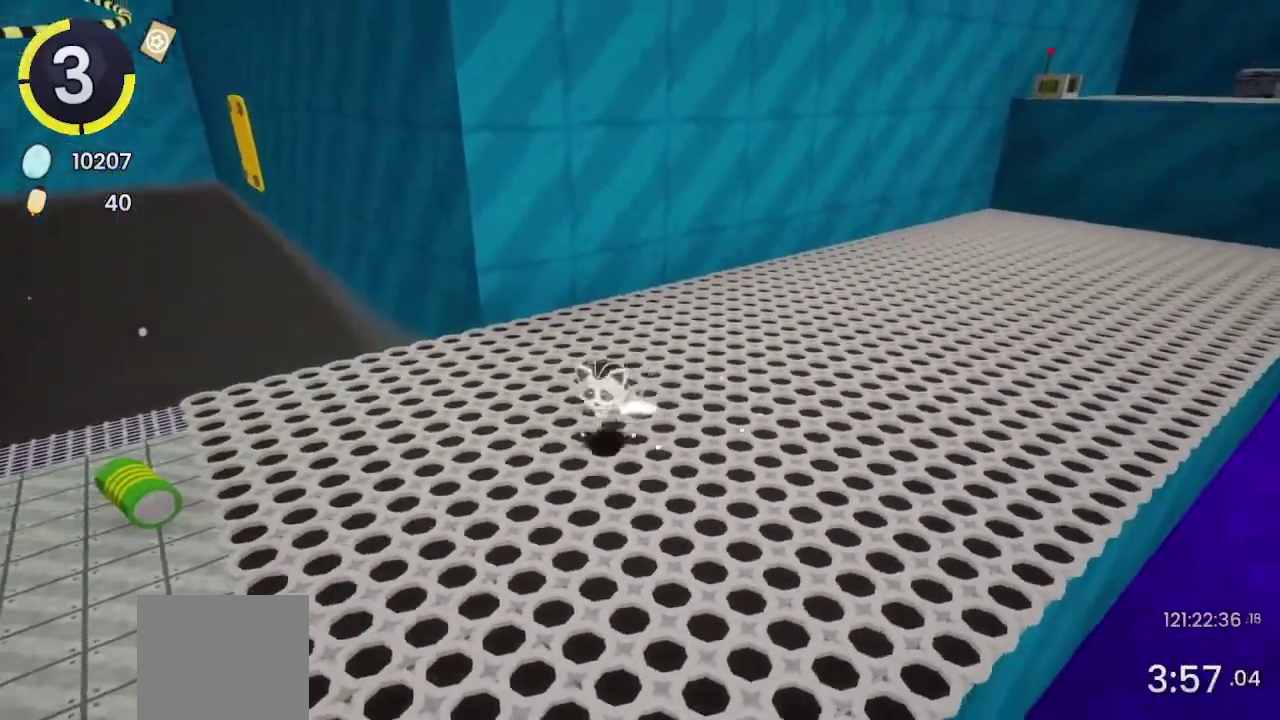
{"buttons": ["DPAD_DOWN", "DPAD_LEFT"], "left_stick": "center", "right_stick": "center", "events": []}
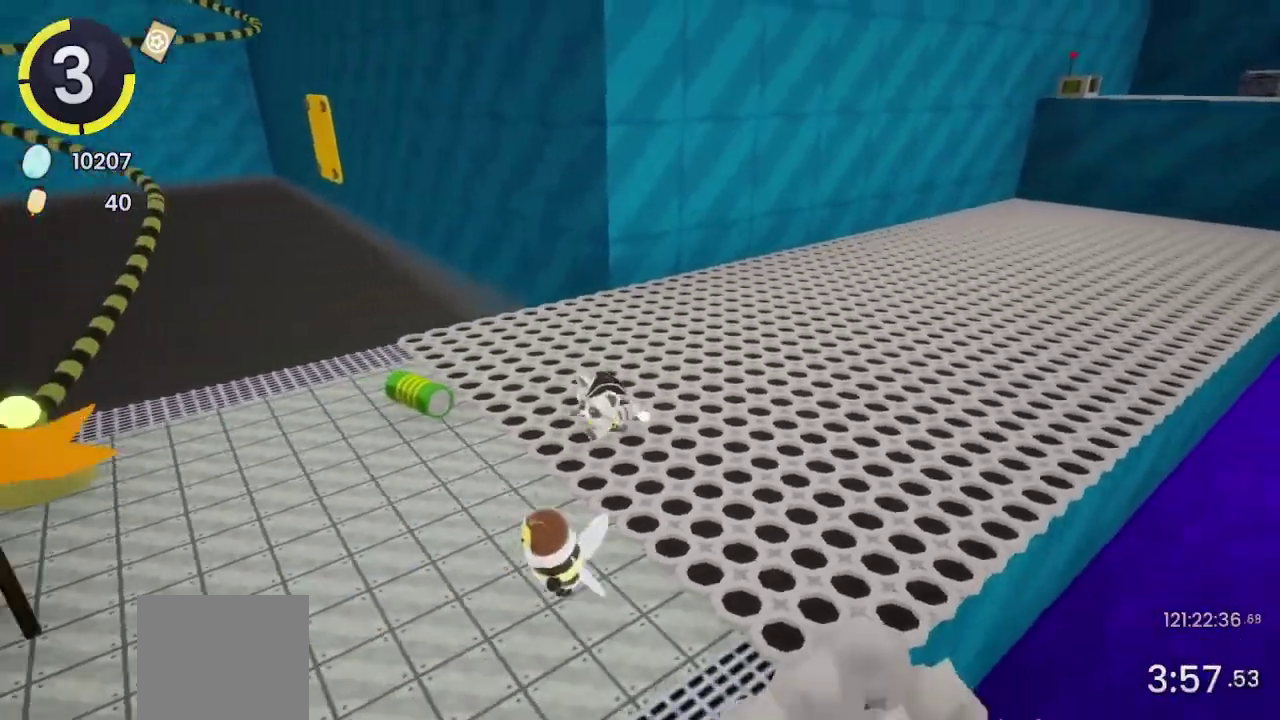
{"buttons": [], "left_stick": "center", "right_stick": "center", "events": [[433, "DPAD_DOWN", "up"], [433, "DPAD_LEFT", "up"]]}
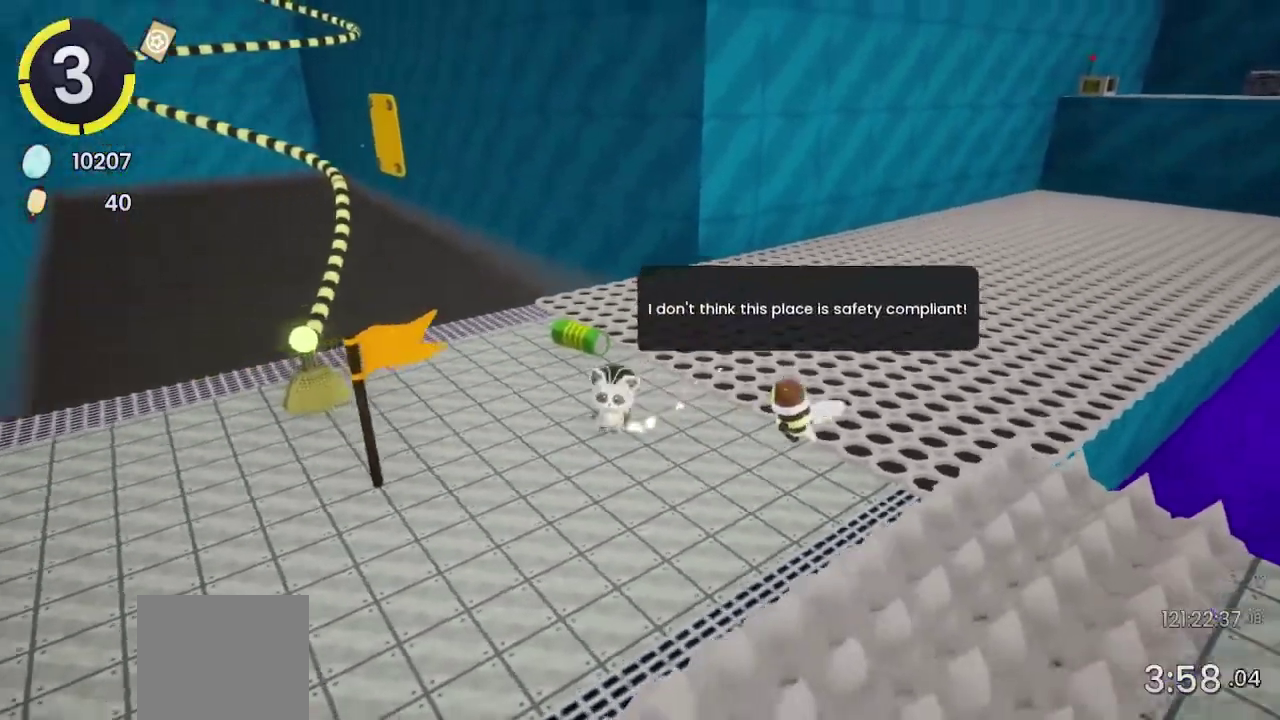
{"buttons": [], "left_stick": "center", "right_stick": "center", "events": [[300, "DPAD_DOWN", "down"], [300, "DPAD_LEFT", "down"], [400, "DPAD_DOWN", "up"], [400, "DPAD_LEFT", "up"]]}
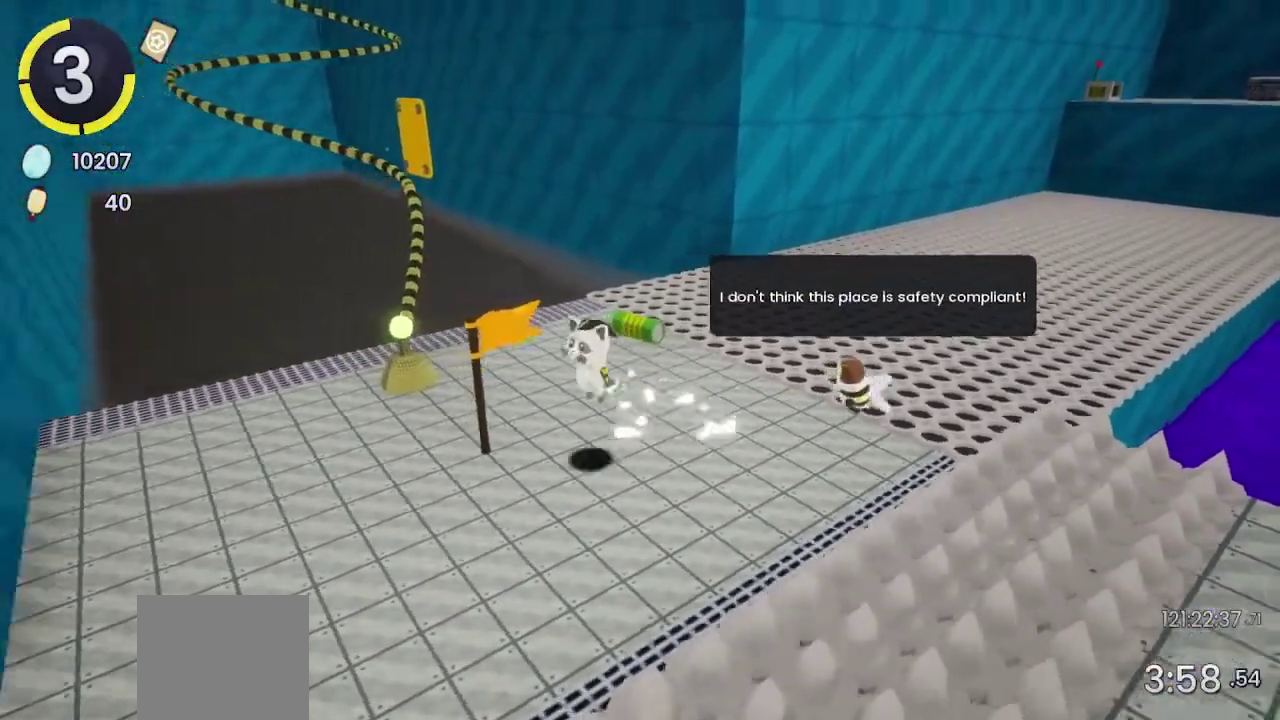
{"buttons": ["DPAD_UP", "DPAD_RIGHT"], "left_stick": "center", "right_stick": "center", "events": [[267, "DPAD_RIGHT", "down"], [267, "DPAD_UP", "down"]]}
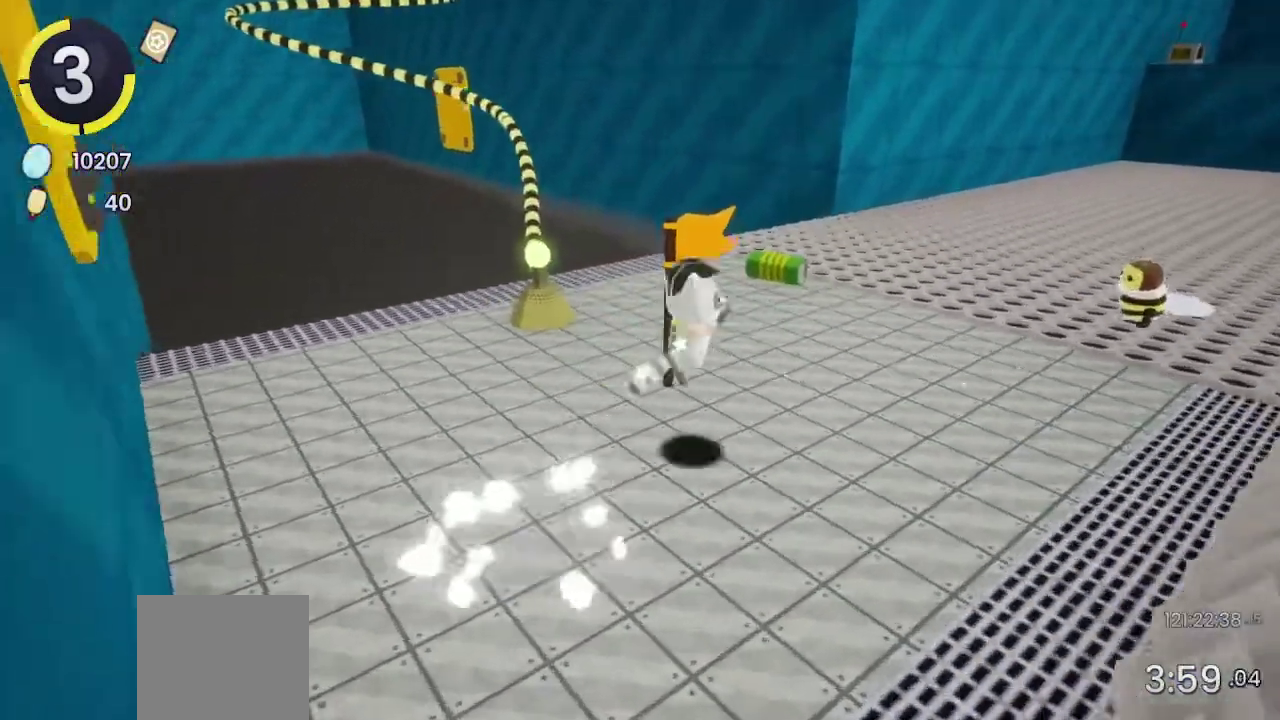
{"buttons": ["CROSS", "DPAD_UP", "DPAD_RIGHT"], "left_stick": "center", "right_stick": "center", "events": [[367, "CROSS", "down"]]}
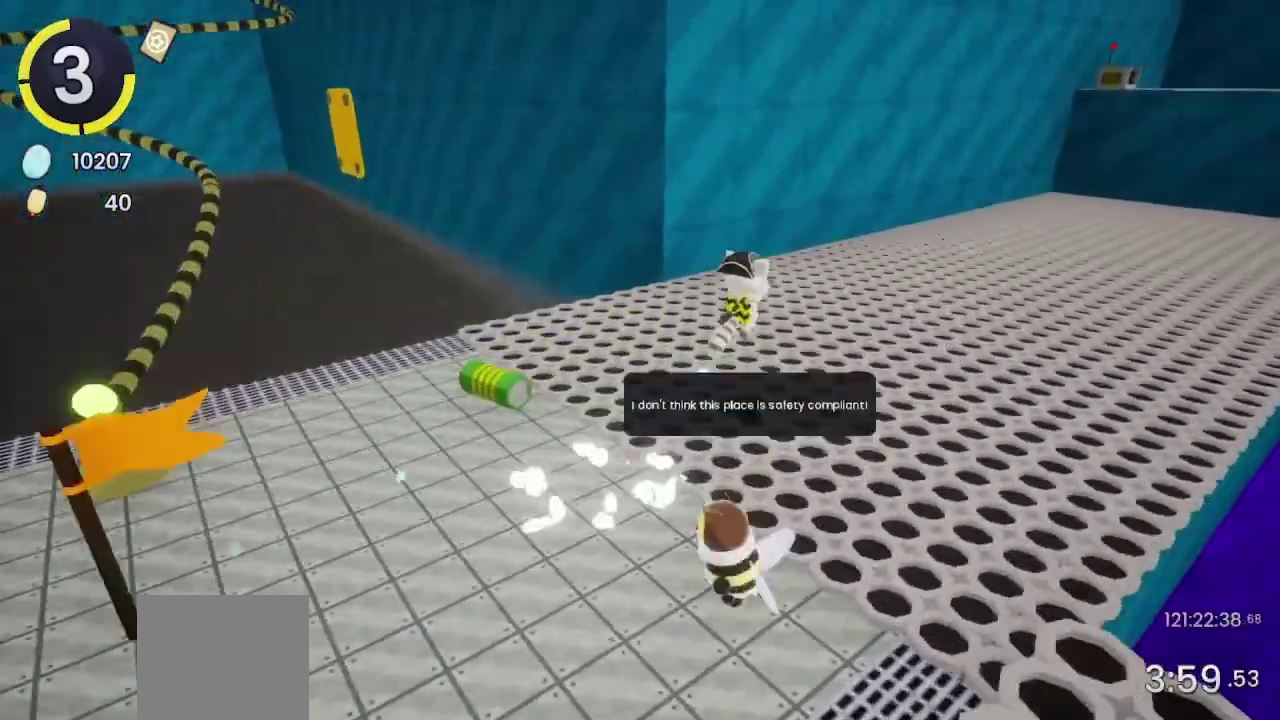
{"buttons": [], "left_stick": "right", "right_stick": "center", "events": [[67, "DPAD_RIGHT", "up"], [67, "DPAD_UP", "up"], [267, "CROSS", "up"], [267, "left_stick", "right"]]}
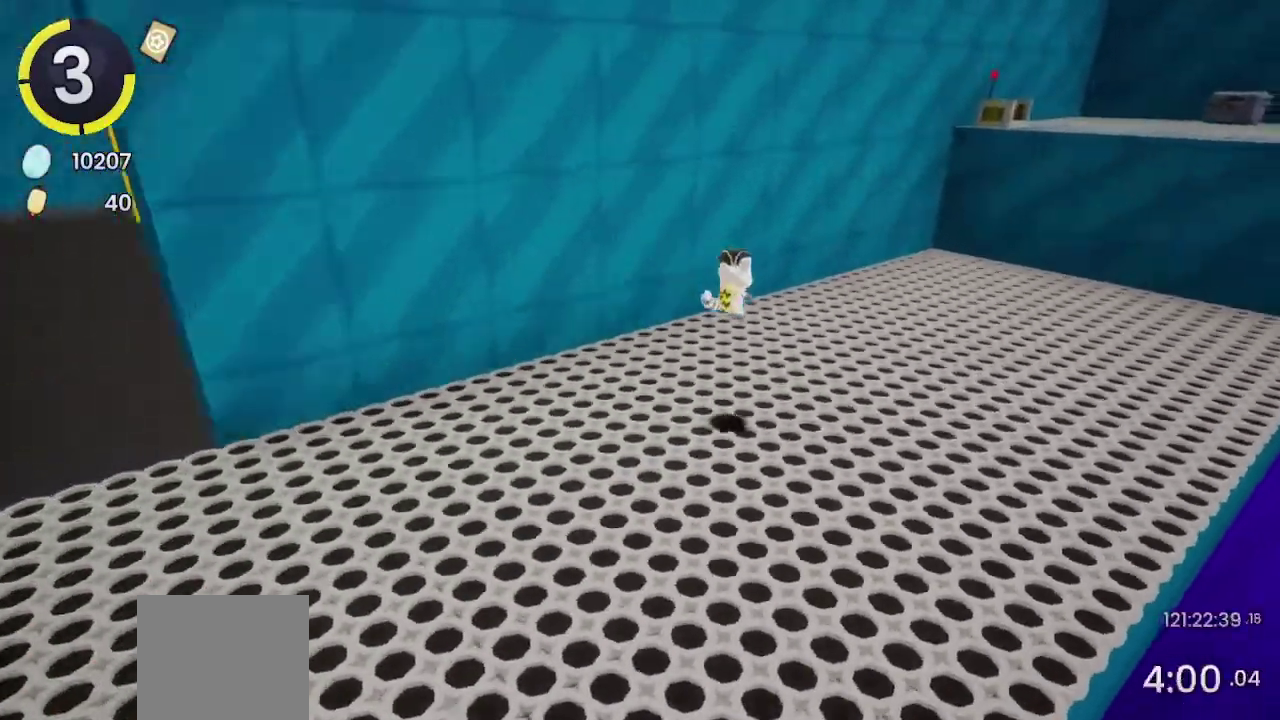
{"buttons": [], "left_stick": "right", "right_stick": "center", "events": [[67, "CROSS", "down"], [500, "CROSS", "up"]]}
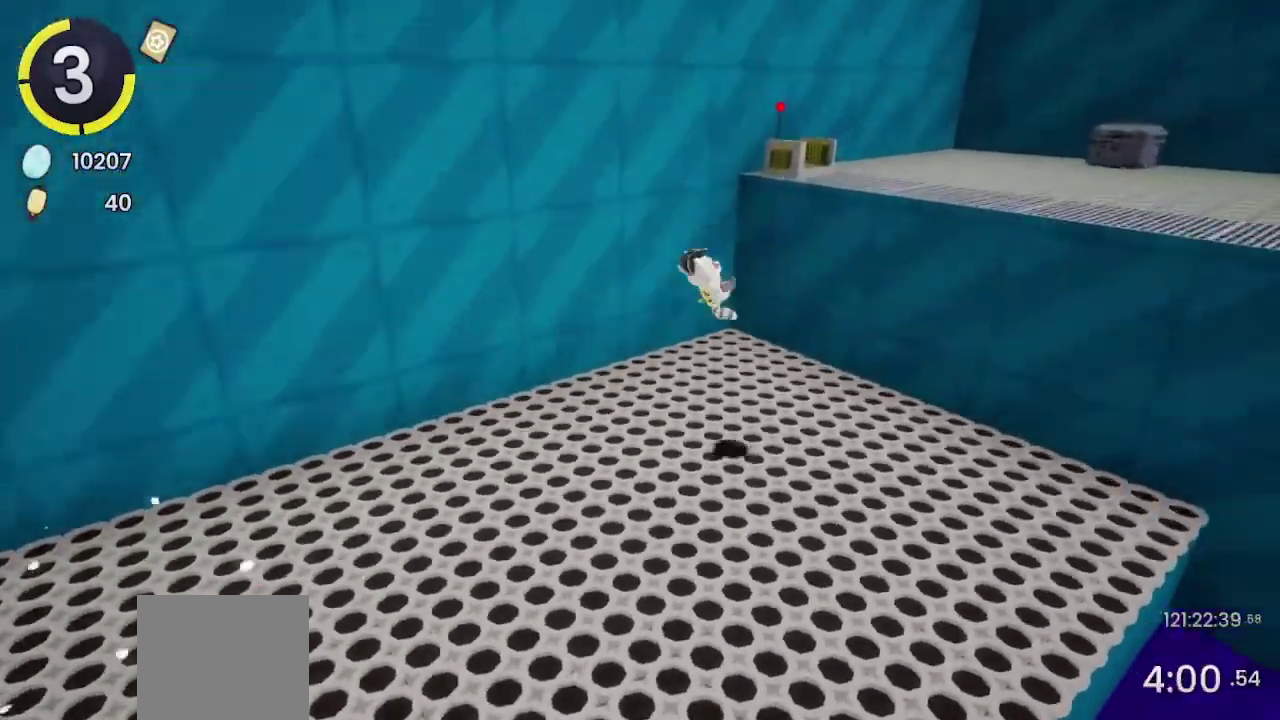
{"buttons": [], "left_stick": "up-right", "right_stick": "center", "events": [[233, "CROSS", "down"], [333, "left_stick", "up-right"], [400, "CROSS", "up"]]}
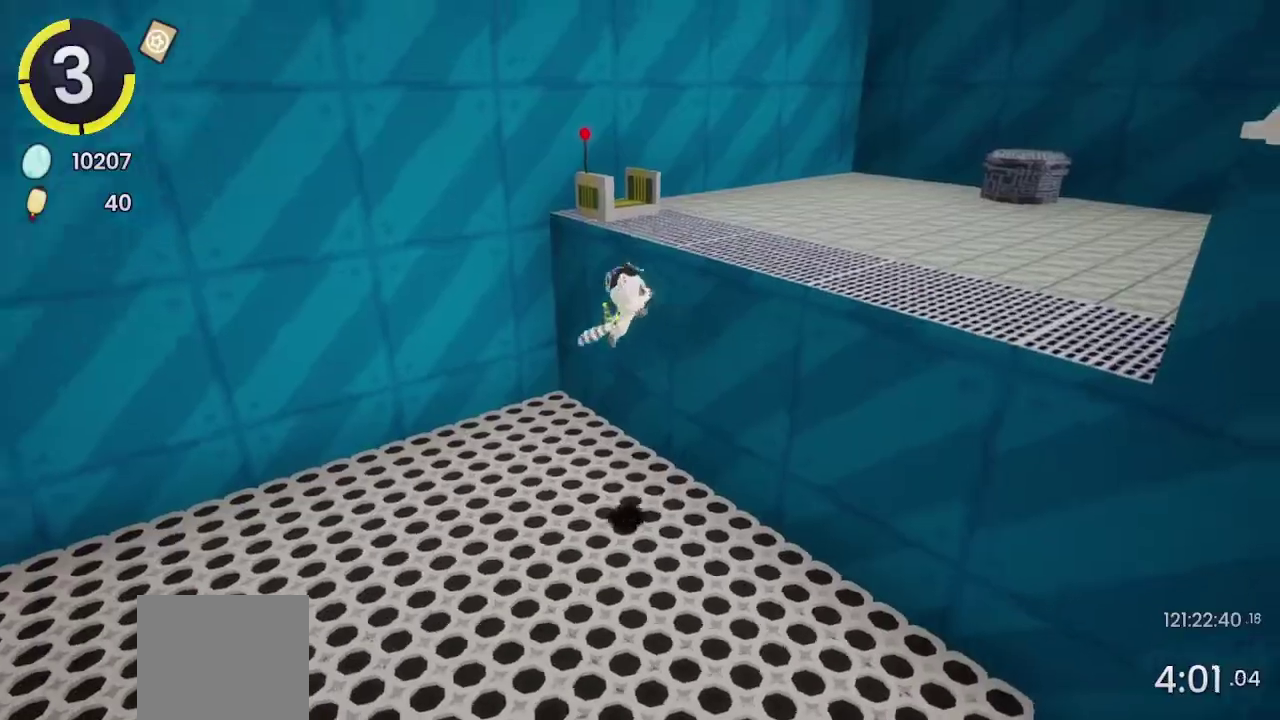
{"buttons": ["CROSS"], "left_stick": "up-right", "right_stick": "center", "events": [[67, "SQUARE", "down"], [133, "SQUARE", "up"], [467, "CROSS", "down"]]}
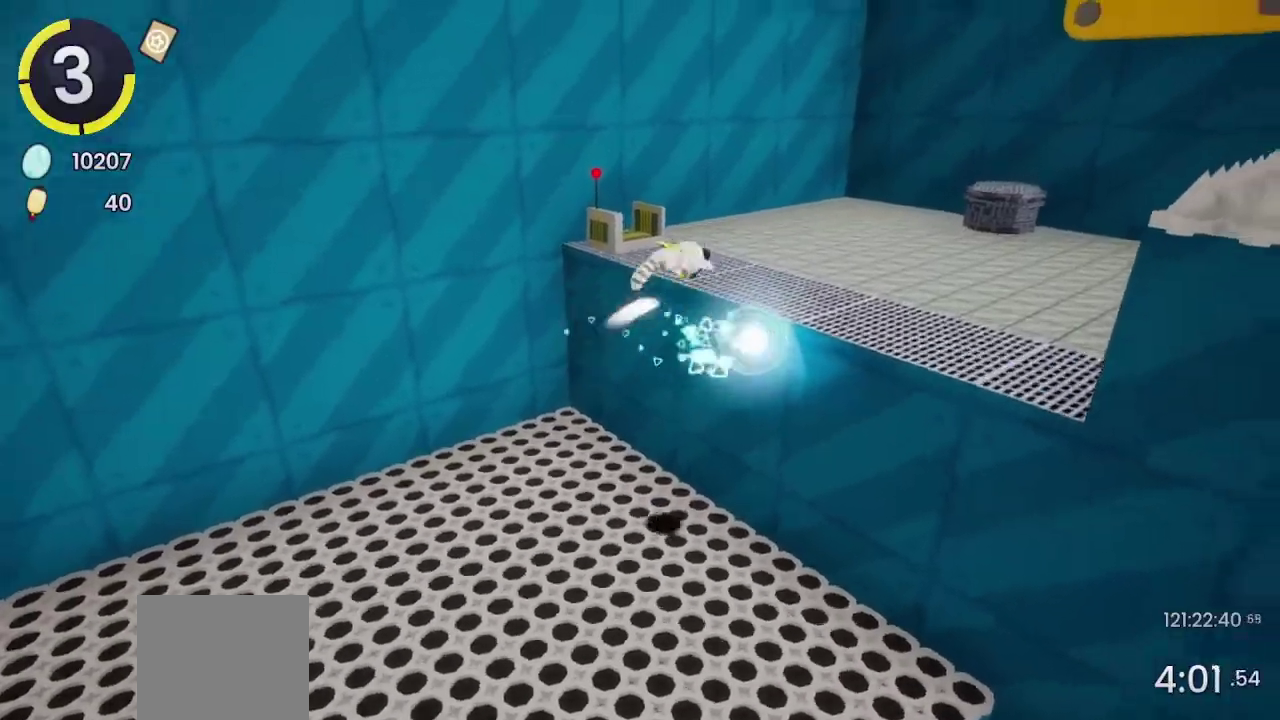
{"buttons": [], "left_stick": "right", "right_stick": "left", "events": [[33, "CROSS", "up"], [67, "right_stick", "left"], [233, "left_stick", "right"]]}
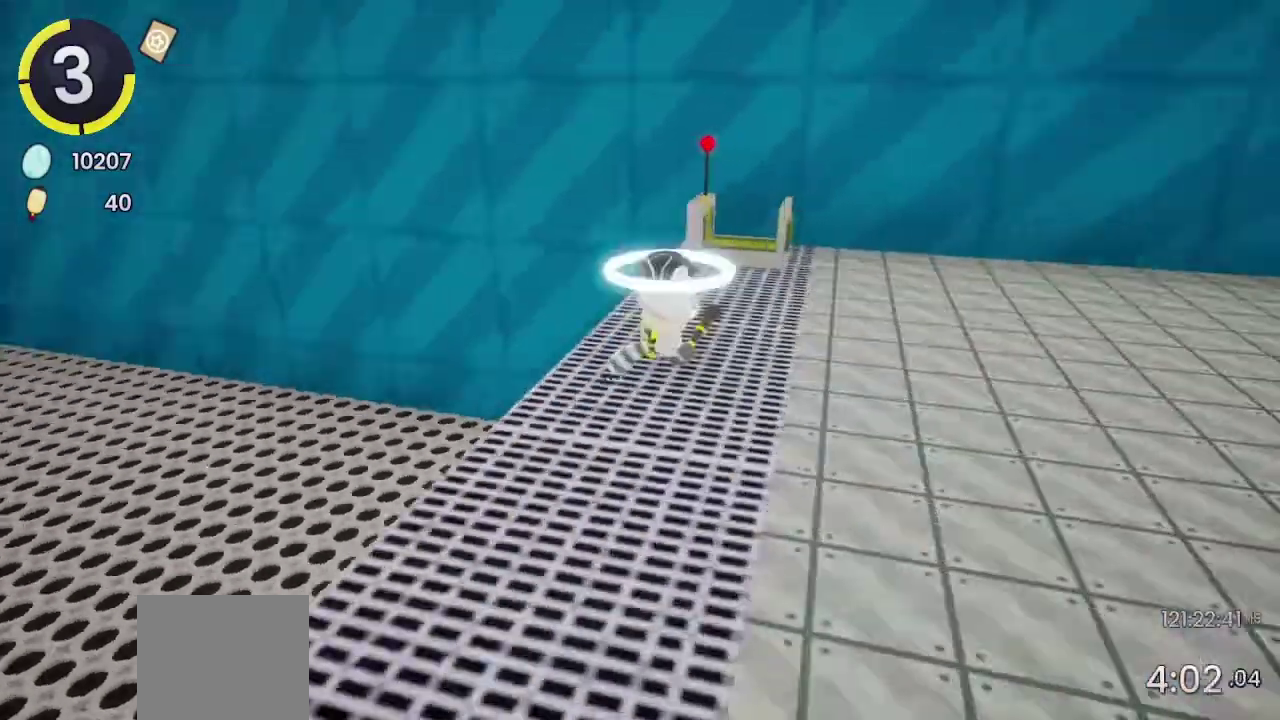
{"buttons": [], "left_stick": "center", "right_stick": "left", "events": [[167, "right_stick", "center"], [200, "left_stick", "center"], [233, "DPAD_DOWN", "down"], [233, "DPAD_RIGHT", "down"], [300, "CROSS", "down"], [367, "CROSS", "up"], [433, "DPAD_DOWN", "up"], [433, "DPAD_RIGHT", "up"], [500, "right_stick", "left"]]}
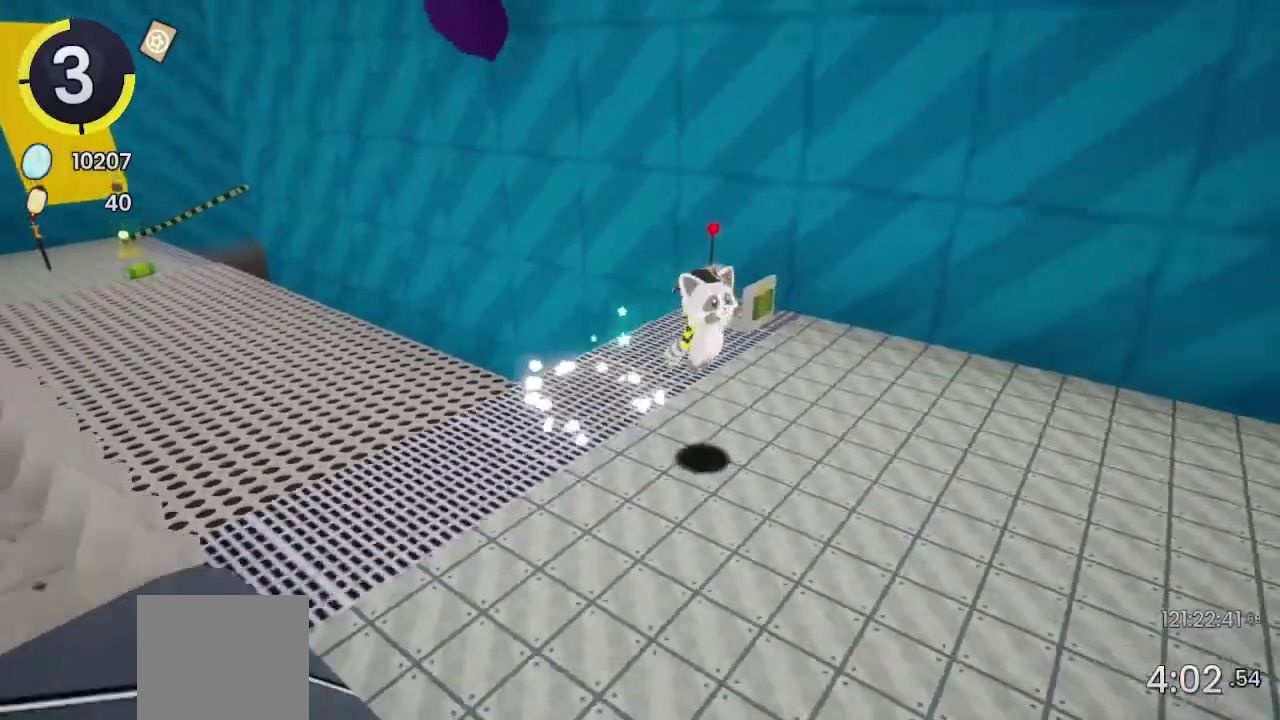
{"buttons": ["CROSS", "DPAD_UP", "DPAD_LEFT"], "left_stick": "center", "right_stick": "center", "events": [[67, "right_stick", "center"], [267, "DPAD_UP", "down"], [300, "DPAD_LEFT", "down"], [367, "CROSS", "down"]]}
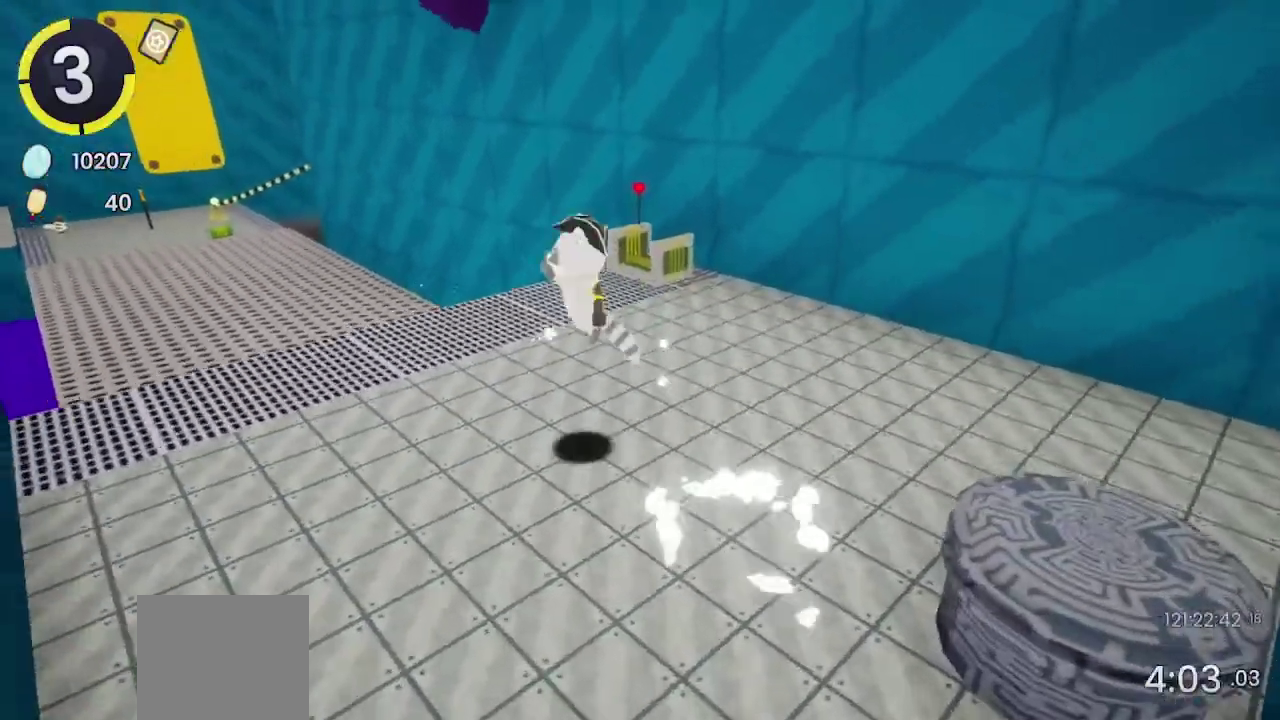
{"buttons": ["DPAD_UP", "DPAD_LEFT"], "left_stick": "center", "right_stick": "center", "events": [[233, "CROSS", "up"], [367, "right_stick", "right"], [433, "right_stick", "center"]]}
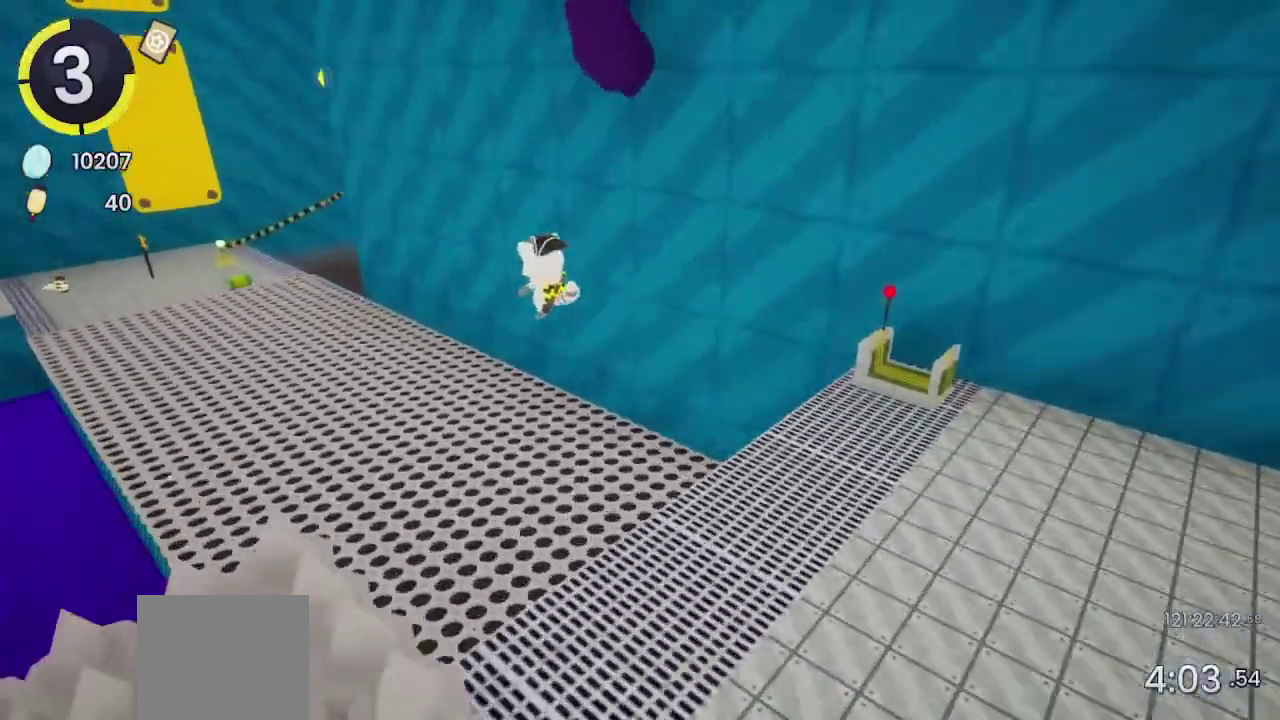
{"buttons": ["CROSS", "DPAD_UP", "DPAD_LEFT"], "left_stick": "center", "right_stick": "center", "events": [[500, "CROSS", "down"]]}
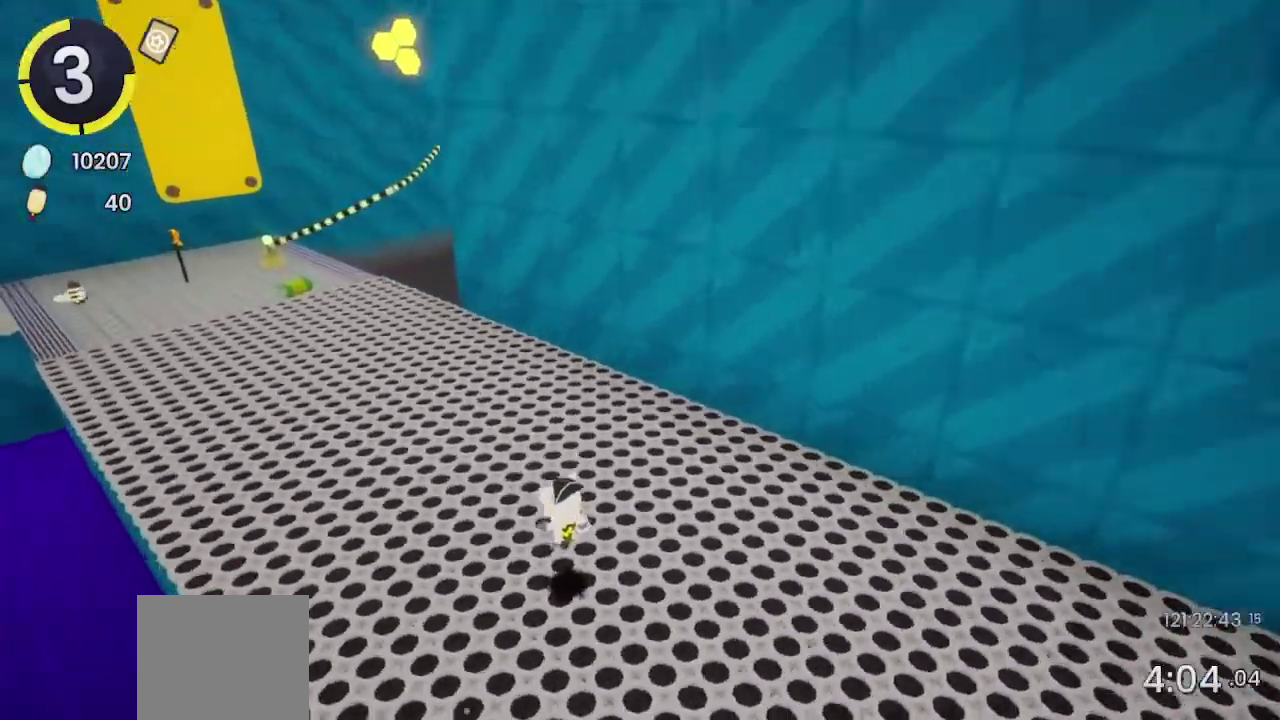
{"buttons": ["DPAD_UP", "DPAD_LEFT"], "left_stick": "center", "right_stick": "center", "events": [[67, "CROSS", "up"]]}
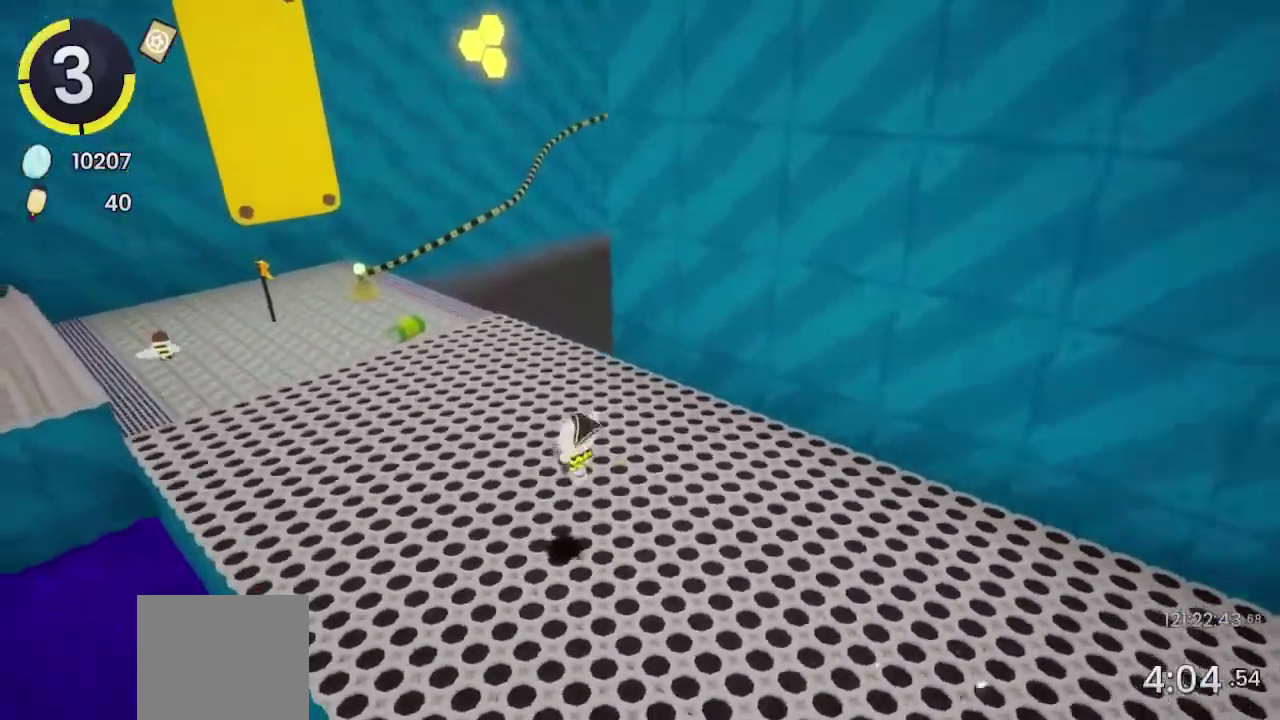
{"buttons": ["DPAD_UP", "DPAD_LEFT"], "left_stick": "center", "right_stick": "center", "events": [[233, "CROSS", "down"], [300, "CROSS", "up"]]}
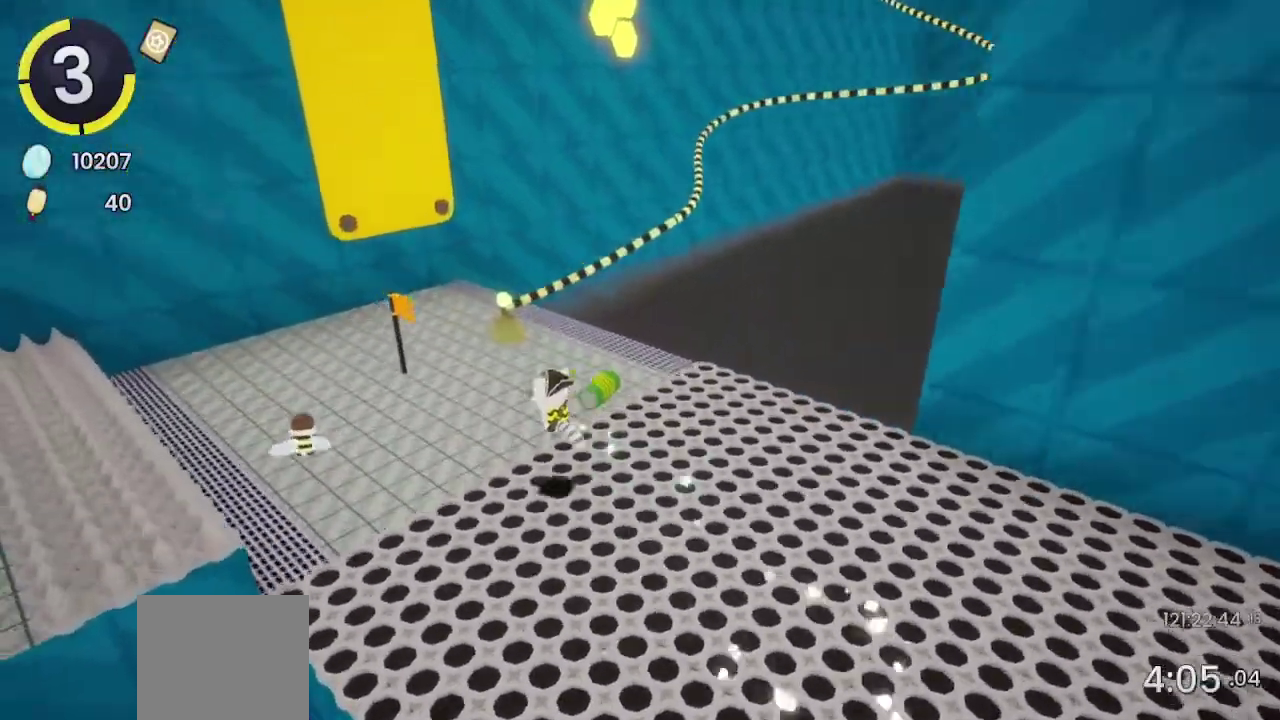
{"buttons": ["DPAD_UP", "DPAD_LEFT"], "left_stick": "center", "right_stick": "center", "events": [[300, "CROSS", "down"], [367, "CROSS", "up"]]}
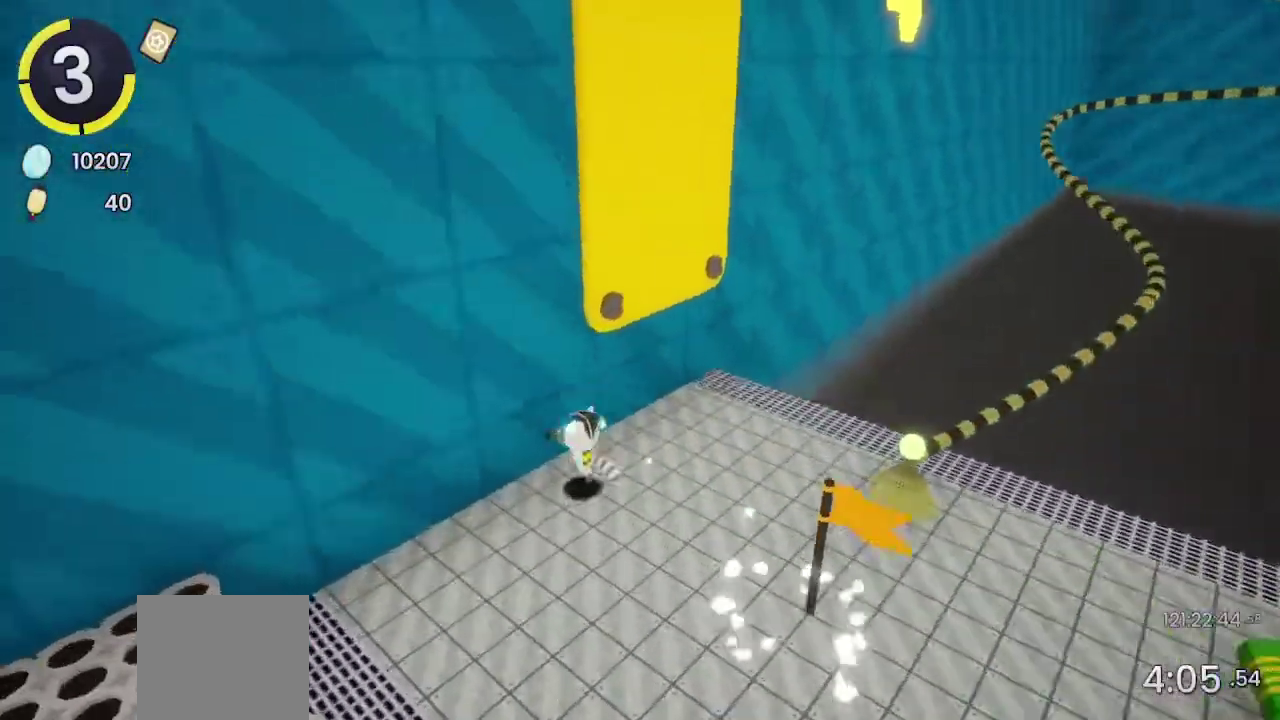
{"buttons": ["DPAD_DOWN", "DPAD_RIGHT"], "left_stick": "center", "right_stick": "center", "events": [[33, "right_stick", "right"], [133, "DPAD_DOWN", "down"], [133, "DPAD_LEFT", "up"], [133, "DPAD_RIGHT", "down"], [133, "DPAD_UP", "up"], [400, "right_stick", "center"]]}
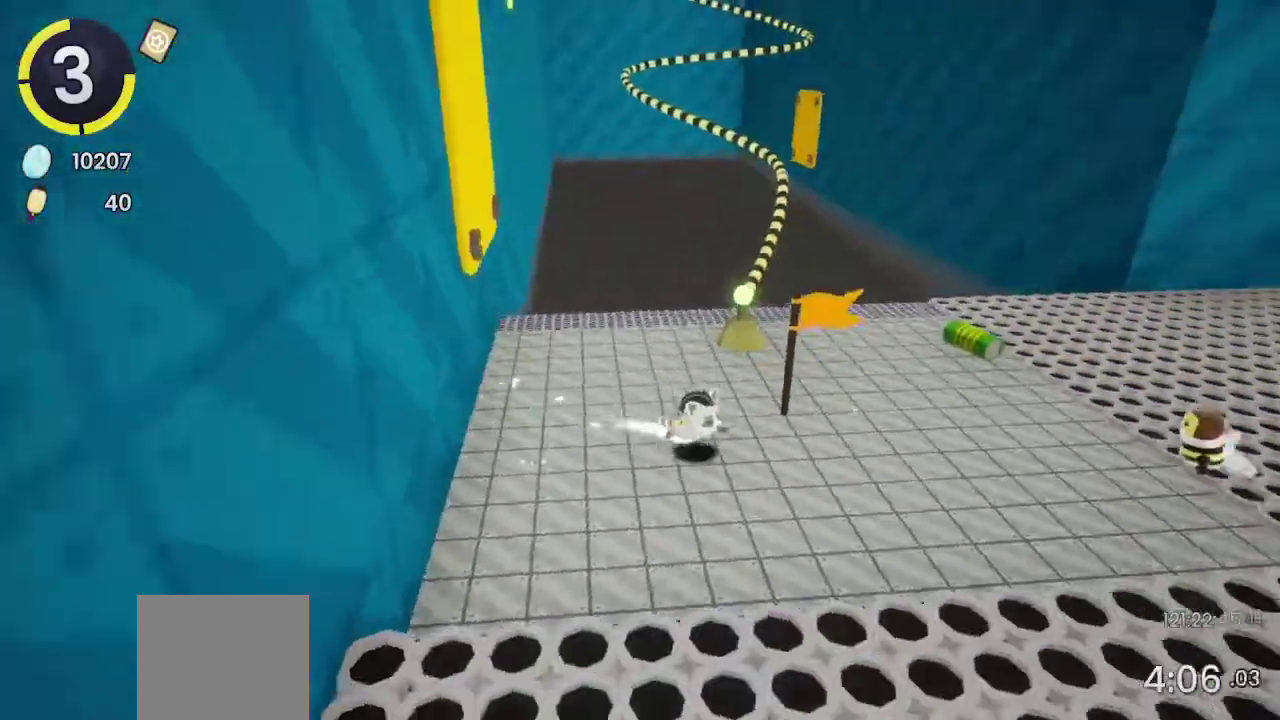
{"buttons": [], "left_stick": "center", "right_stick": "center", "events": [[67, "DPAD_DOWN", "up"], [233, "right_stick", "right"], [400, "DPAD_RIGHT", "up"], [400, "right_stick", "center"]]}
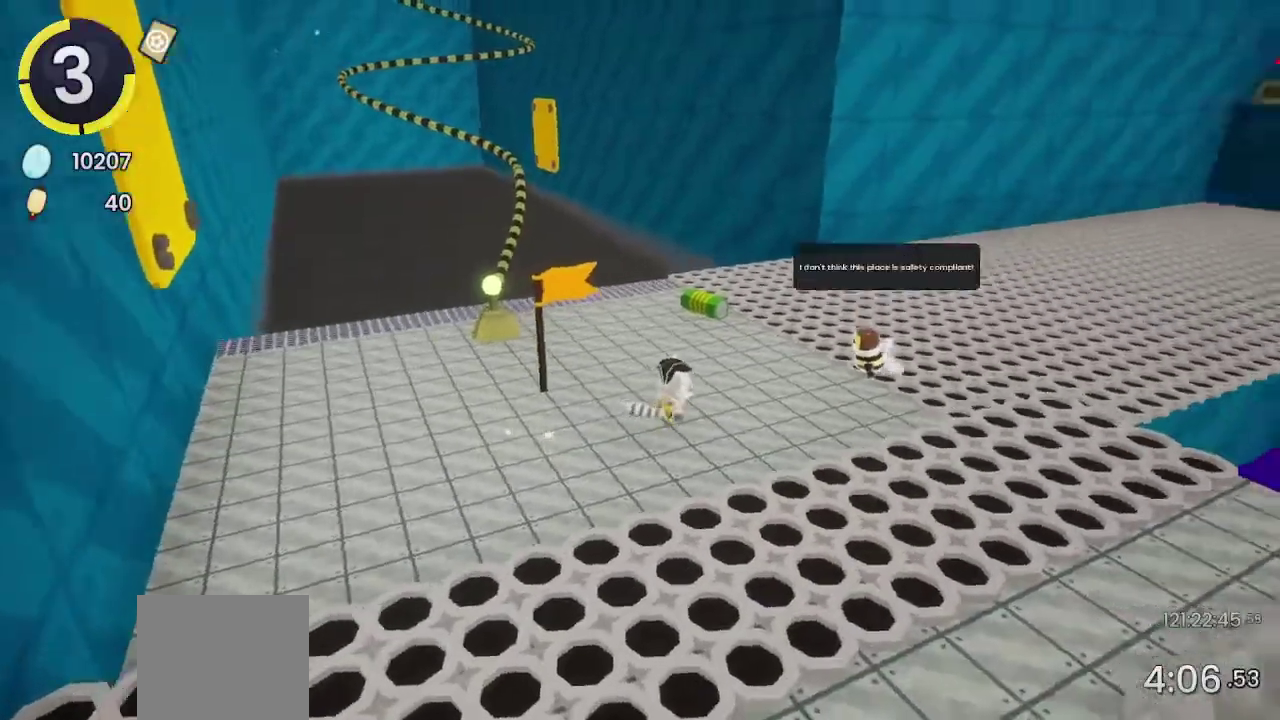
{"buttons": ["DPAD_UP"], "left_stick": "center", "right_stick": "center", "events": [[33, "DPAD_UP", "down"], [33, "right_stick", "right"], [167, "DPAD_RIGHT", "down"], [167, "right_stick", "up-right"], [233, "DPAD_RIGHT", "up"], [267, "DPAD_UP", "up"], [433, "DPAD_UP", "down"], [500, "right_stick", "center"]]}
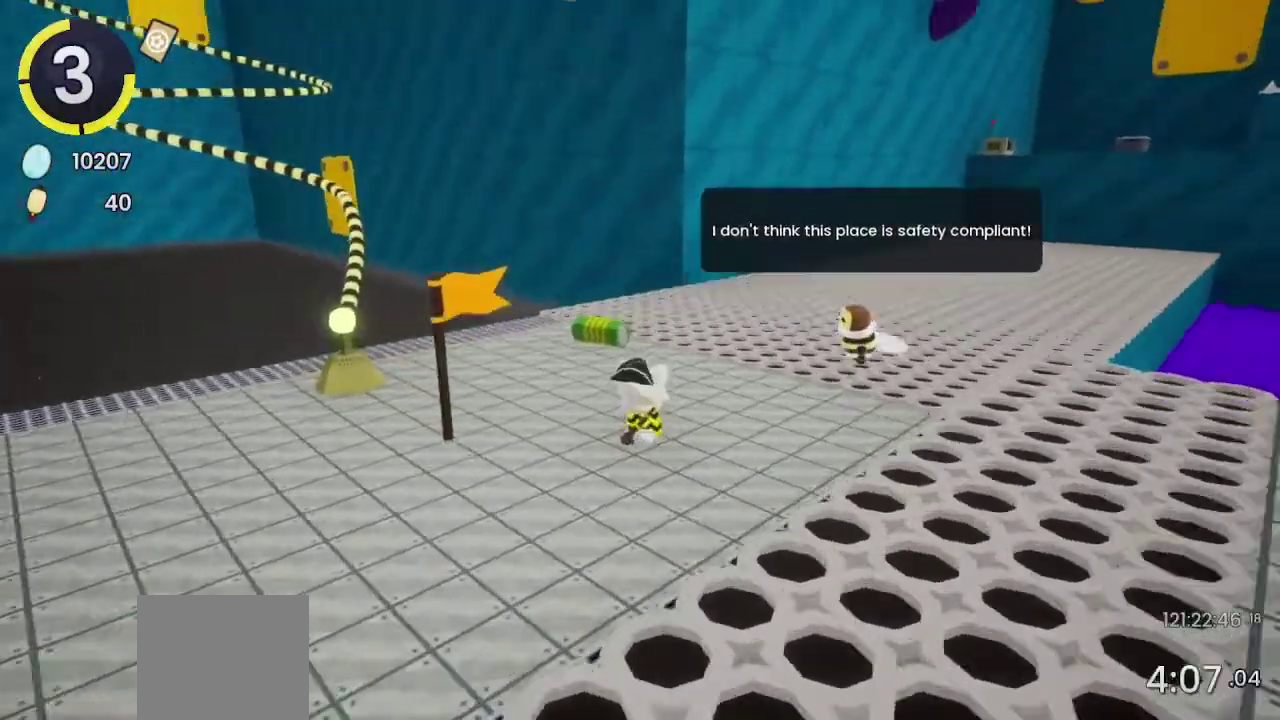
{"buttons": [], "left_stick": "center", "right_stick": "center", "events": [[67, "DPAD_UP", "up"], [333, "DPAD_DOWN", "down"], [333, "DPAD_LEFT", "down"], [433, "DPAD_LEFT", "up"], [467, "DPAD_DOWN", "up"]]}
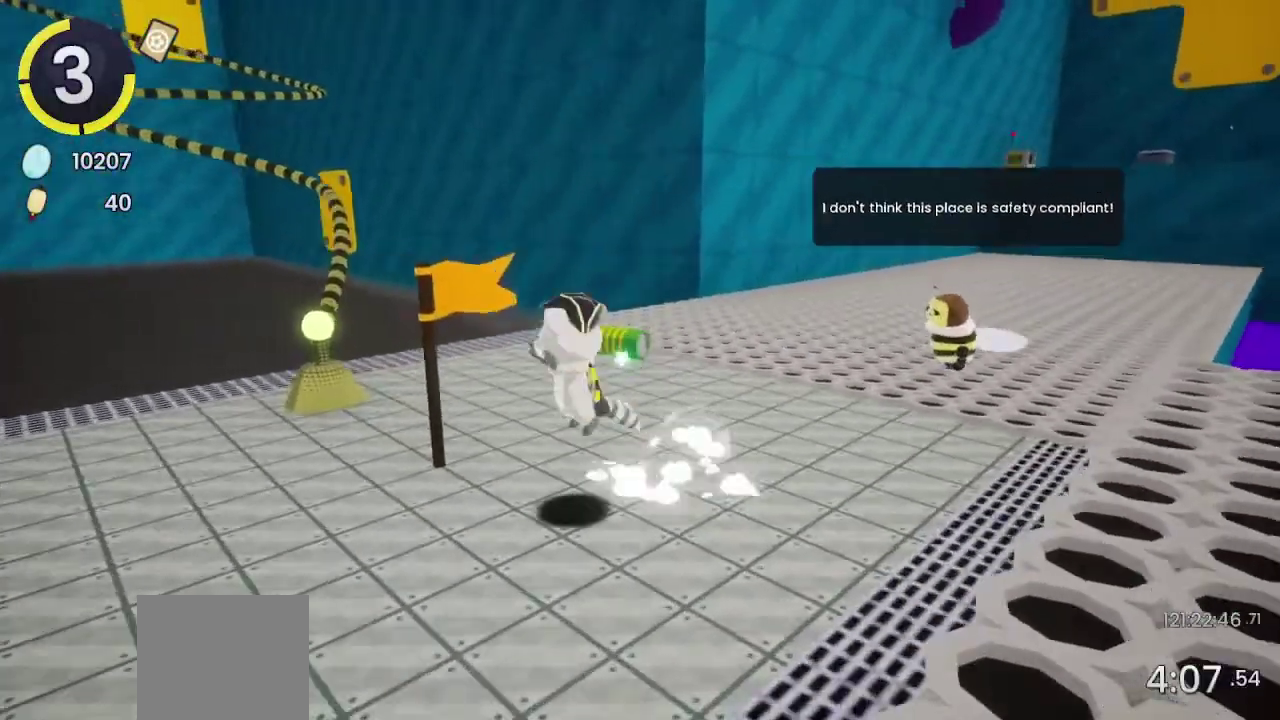
{"buttons": ["DPAD_UP", "DPAD_RIGHT"], "left_stick": "center", "right_stick": "center", "events": [[300, "DPAD_RIGHT", "down"], [300, "DPAD_UP", "down"]]}
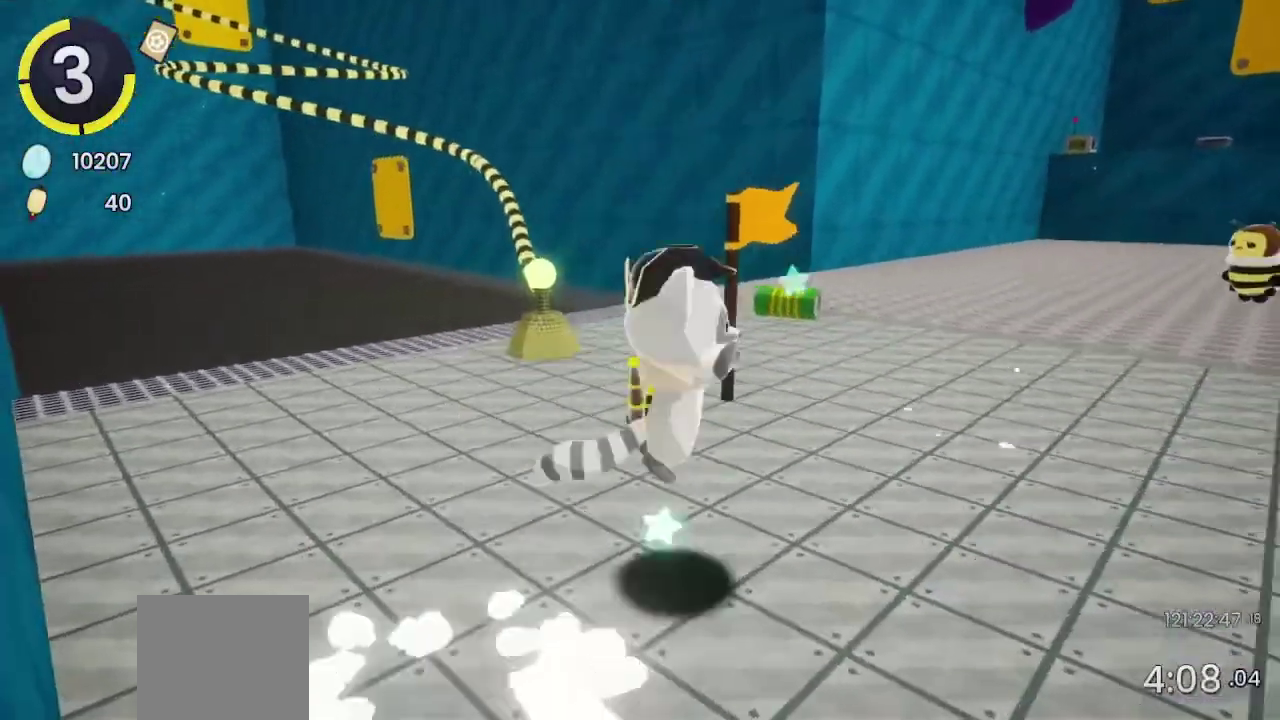
{"buttons": ["CROSS", "DPAD_UP", "DPAD_RIGHT"], "left_stick": "center", "right_stick": "center", "events": [[433, "CROSS", "down"]]}
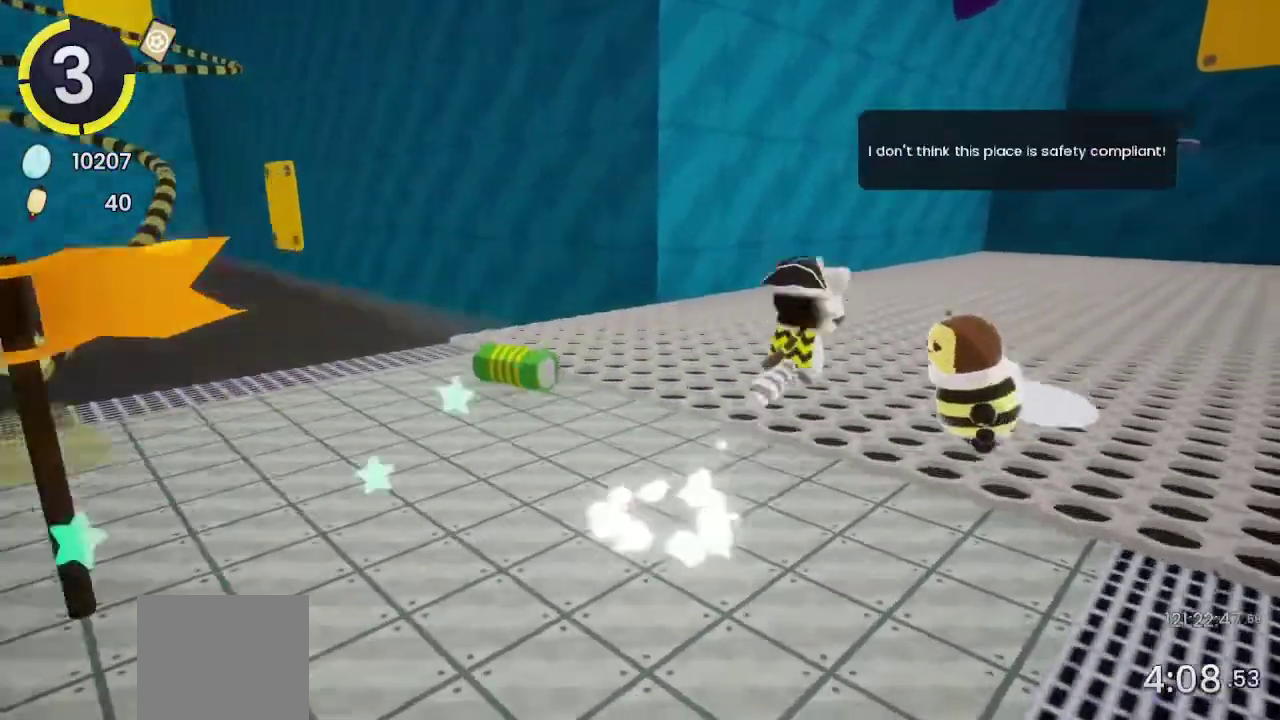
{"buttons": [], "left_stick": "up-right", "right_stick": "center", "events": [[167, "DPAD_RIGHT", "up"], [167, "DPAD_UP", "up"], [333, "CROSS", "up"], [367, "left_stick", "up-right"]]}